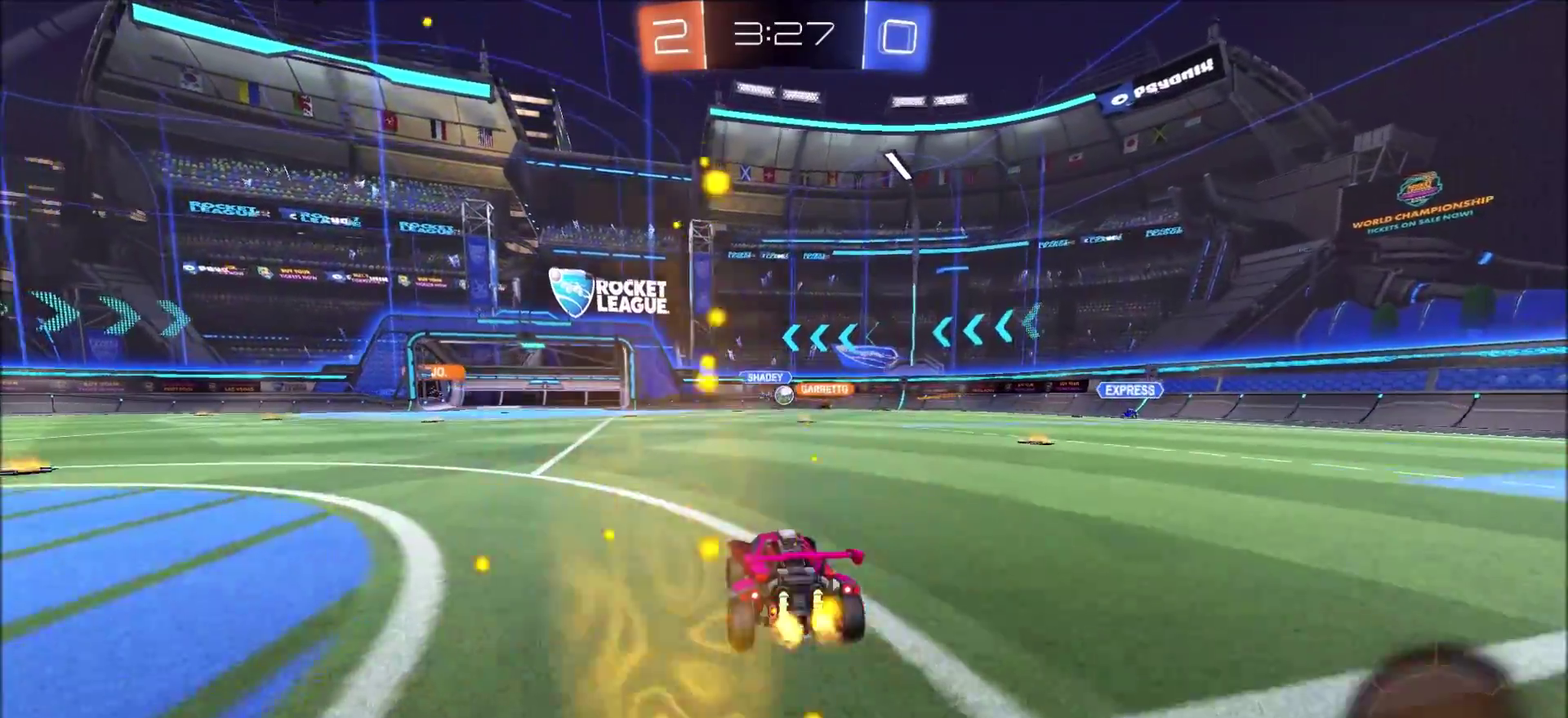
Gameplay with a controller (PlayStation layout); each line is a JSON object with the inputs held at the frame after it. "events" lists button and stick changes between this image and that frame as [ms after this image, input, new state], when the widget could be followed in between. Not read: L3 R1 R3.
{"buttons": ["CIRCLE", "R2"], "left_stick": "center", "right_stick": "center", "events": [[217, "left_stick", "up-right"], [283, "left_stick", "center"], [367, "left_stick", "left"], [450, "CIRCLE", "down"], [450, "left_stick", "center"]]}
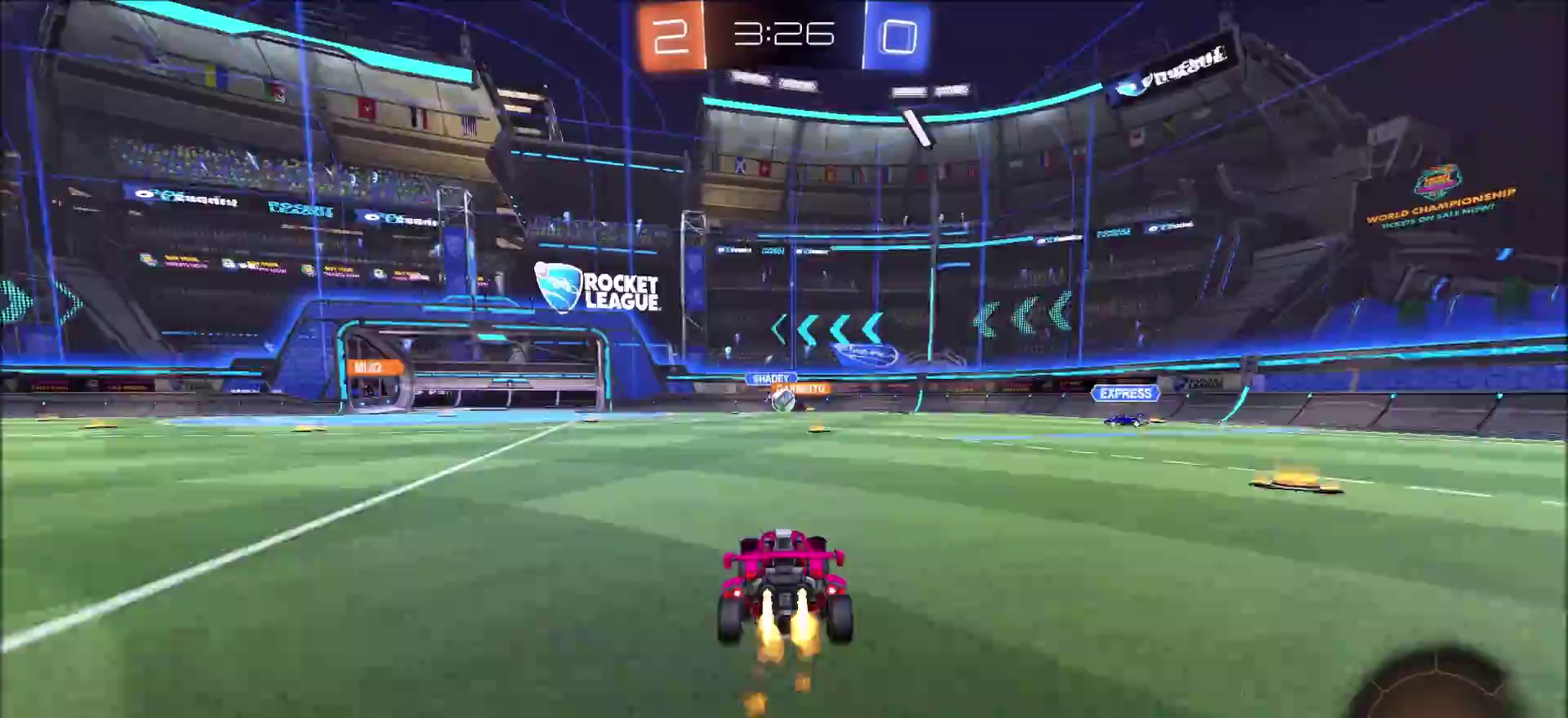
{"buttons": ["CIRCLE", "R2"], "left_stick": "center", "right_stick": "center", "events": [[183, "left_stick", "up-left"], [400, "left_stick", "center"]]}
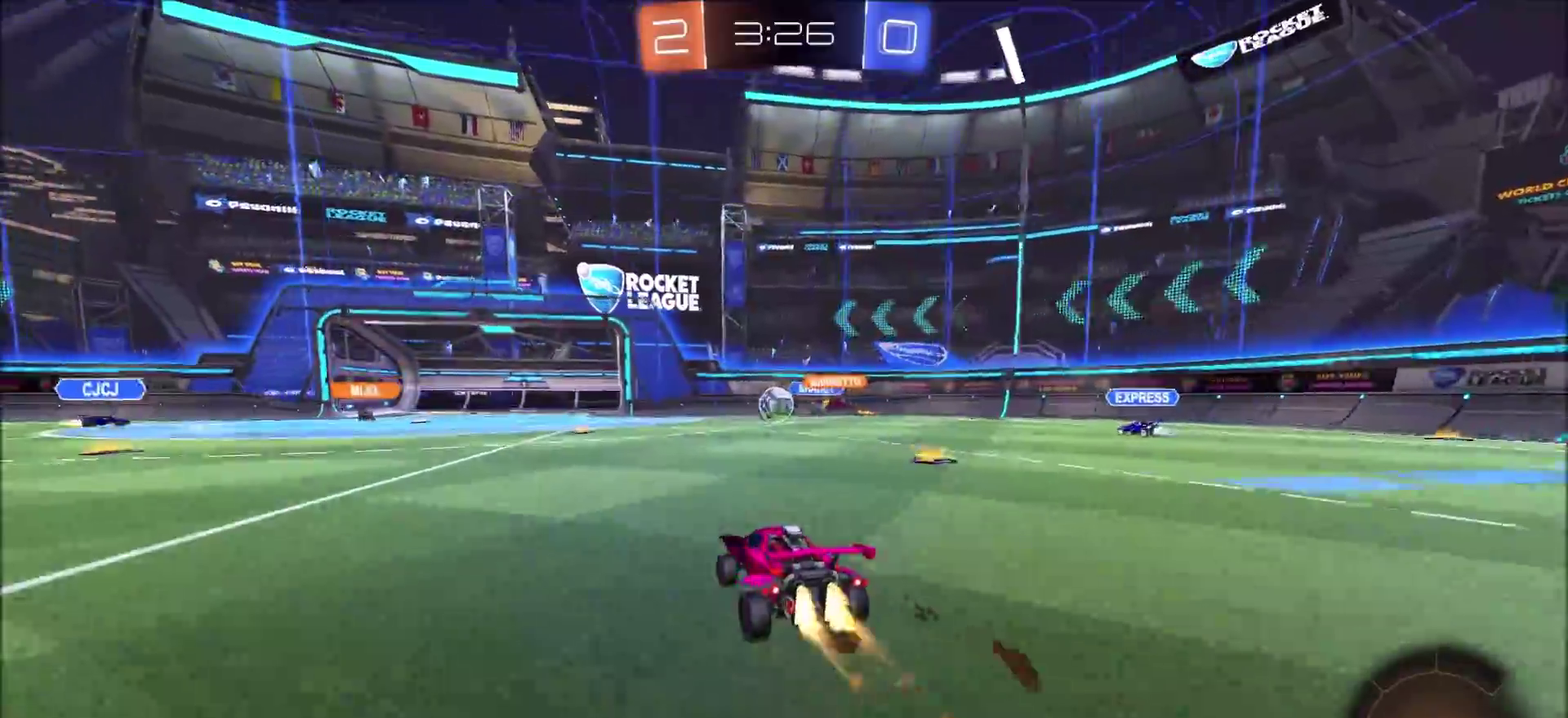
{"buttons": ["CIRCLE", "R2"], "left_stick": "right", "right_stick": "center", "events": [[483, "left_stick", "right"]]}
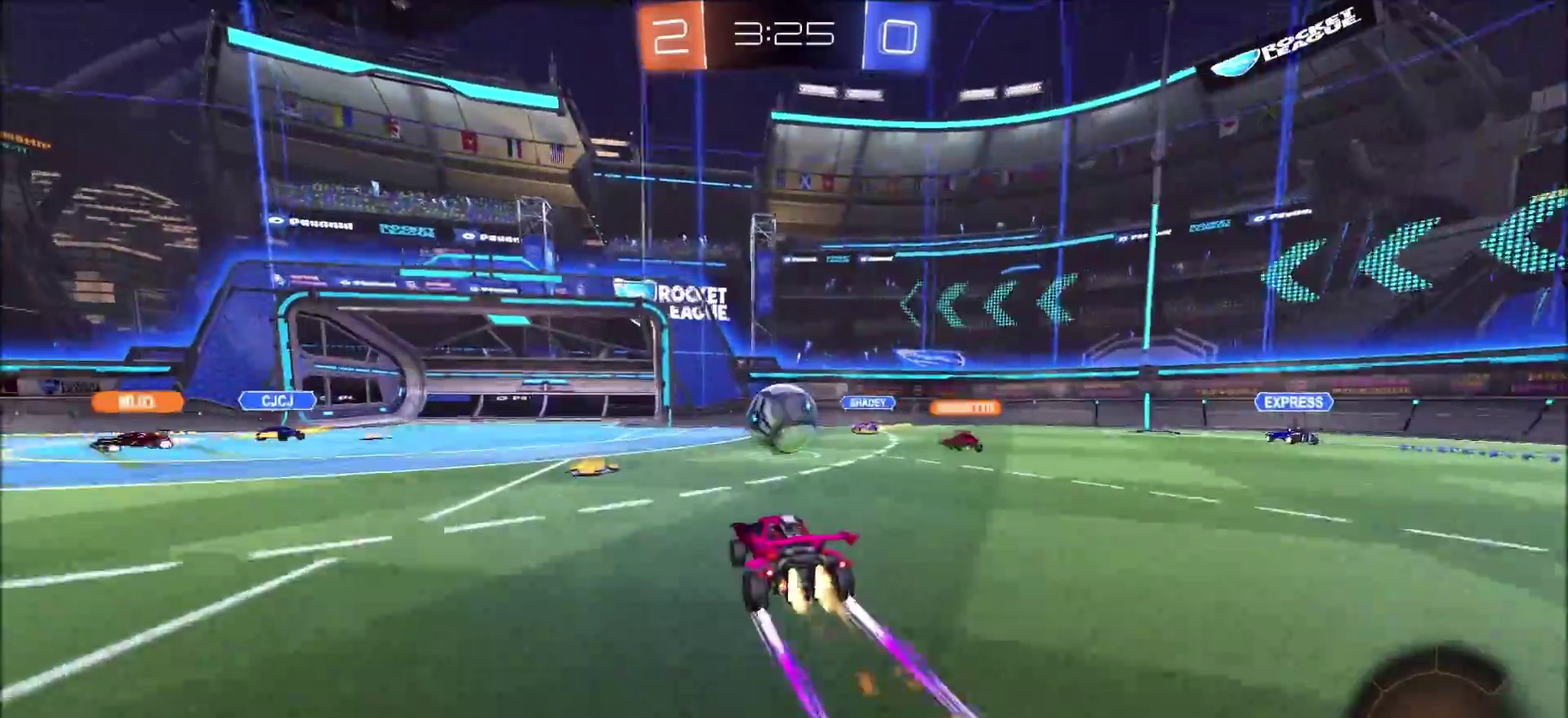
{"buttons": ["CIRCLE", "R2"], "left_stick": "down", "right_stick": "center", "events": [[133, "left_stick", "up"], [217, "CROSS", "down"], [250, "TRIANGLE", "down"], [267, "left_stick", "down"], [300, "CROSS", "up"], [483, "TRIANGLE", "up"]]}
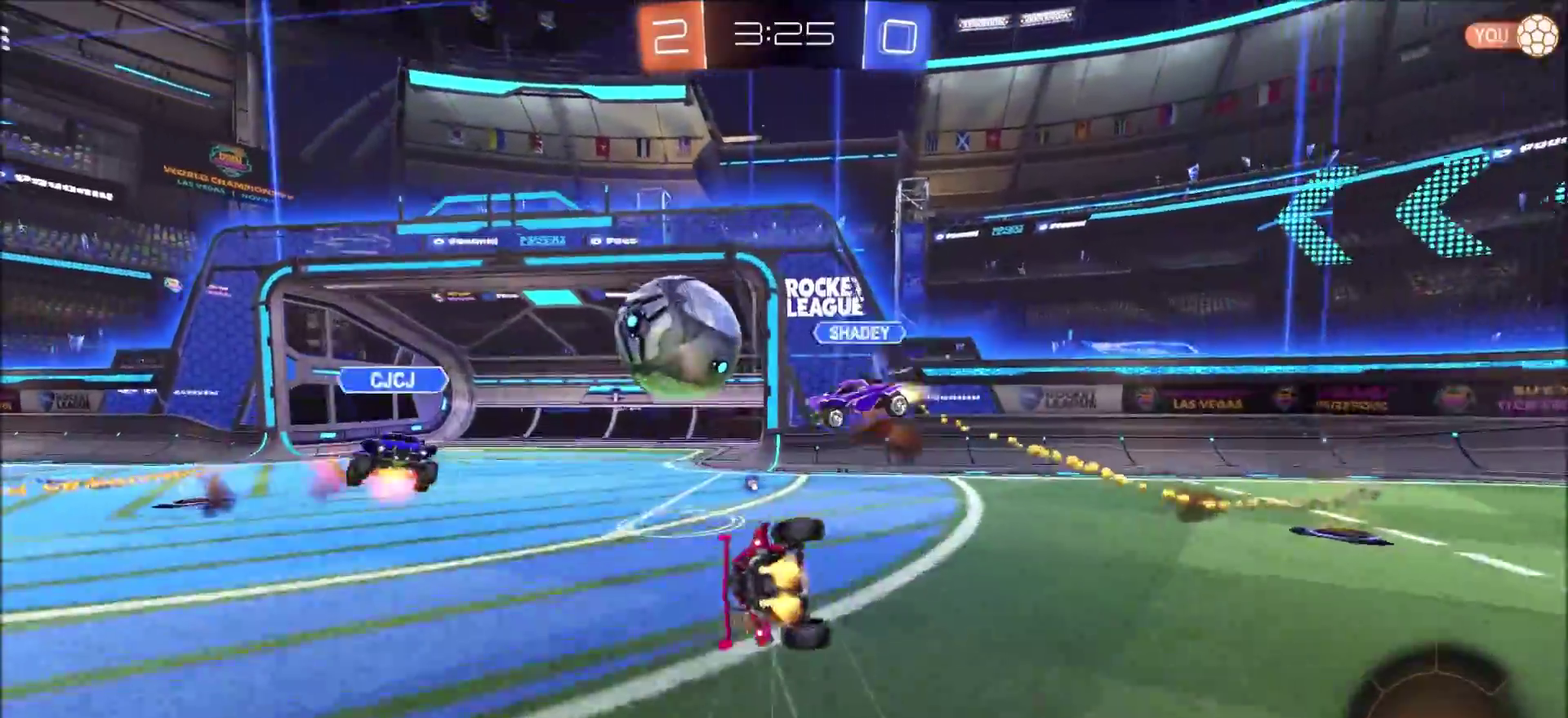
{"buttons": ["L1"], "left_stick": "up-left", "right_stick": "center", "events": [[117, "TRIANGLE", "down"], [283, "TRIANGLE", "up"], [300, "R2", "up"], [350, "left_stick", "down-left"], [383, "CIRCLE", "up"], [417, "L1", "down"], [450, "left_stick", "up-left"]]}
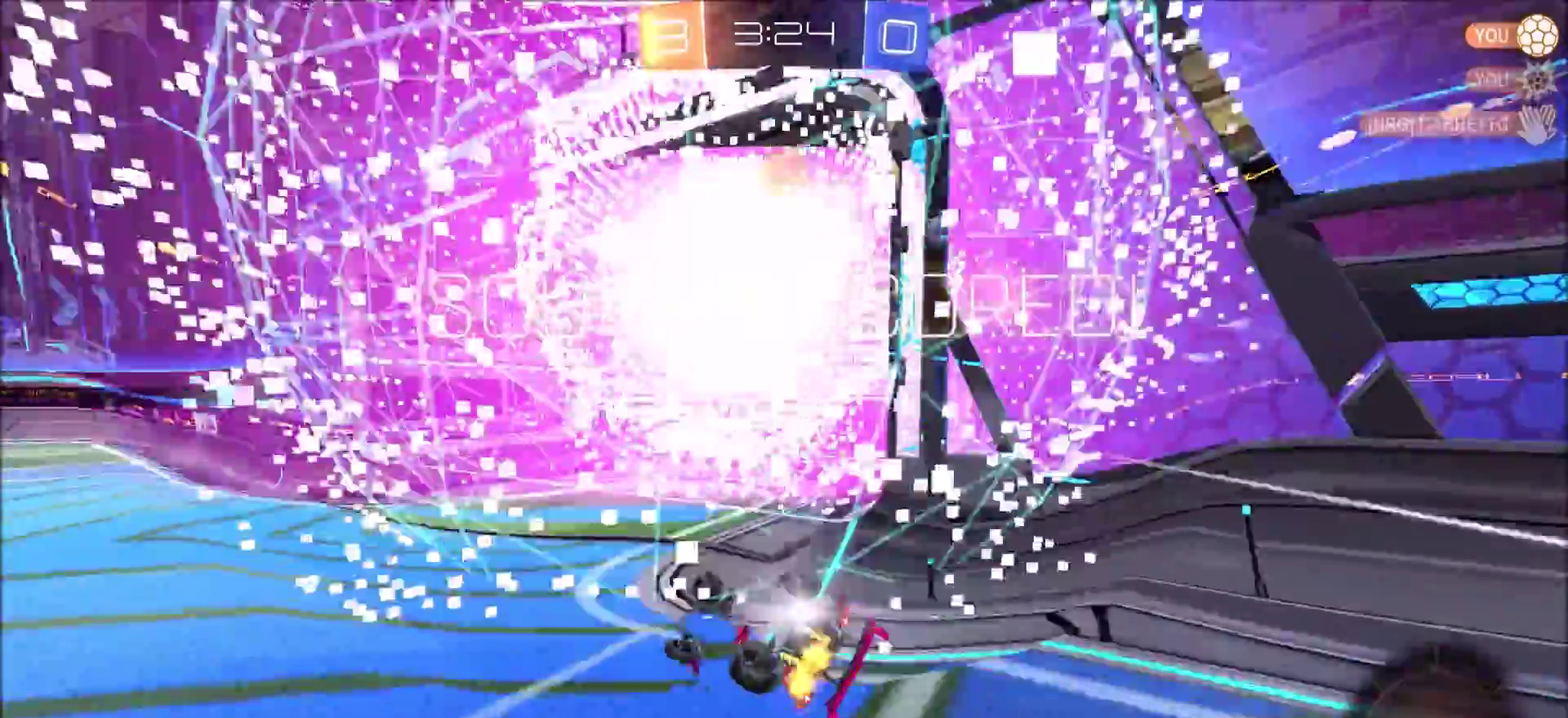
{"buttons": [], "left_stick": "up-left", "right_stick": "center", "events": [[200, "L1", "up"]]}
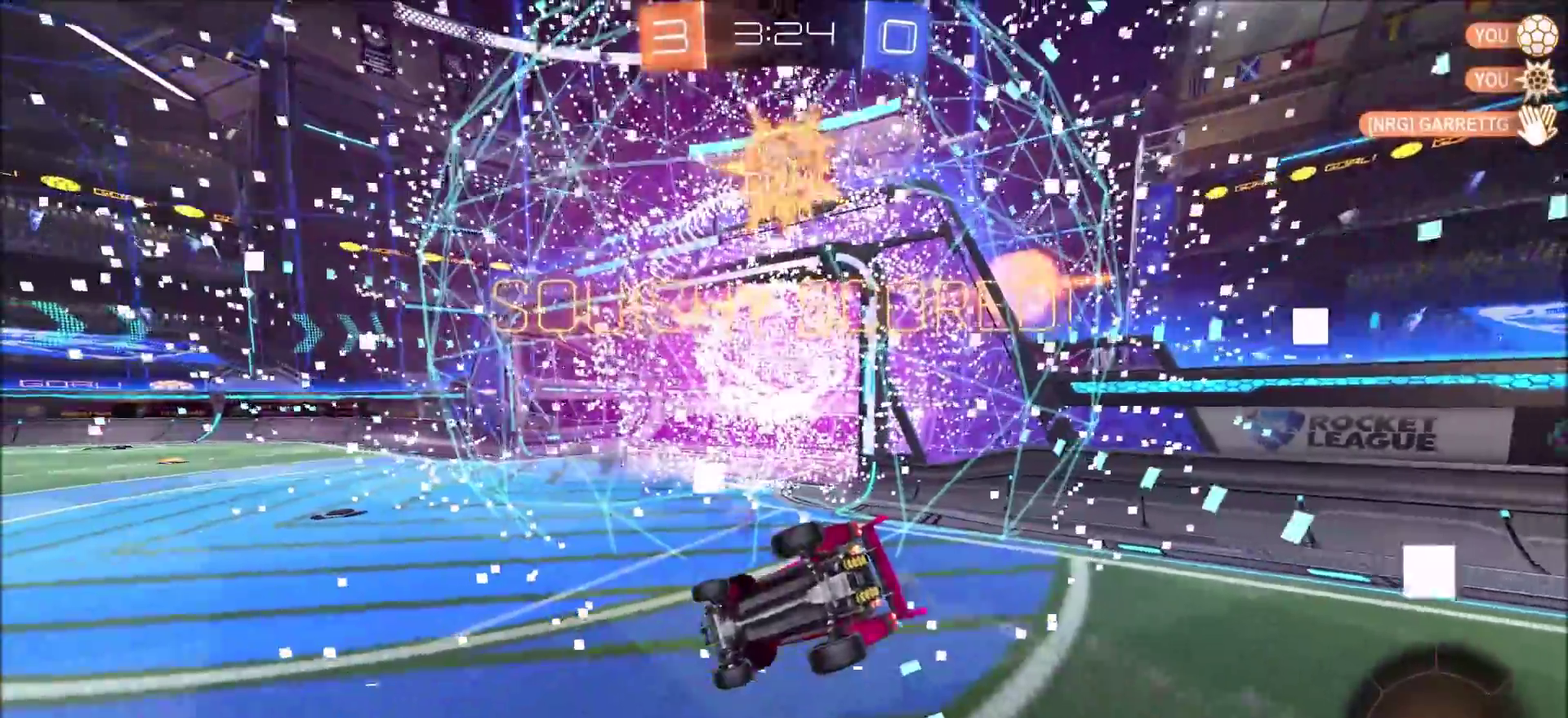
{"buttons": ["L1"], "left_stick": "center", "right_stick": "center", "events": [[283, "L1", "down"], [317, "left_stick", "left"], [383, "left_stick", "center"]]}
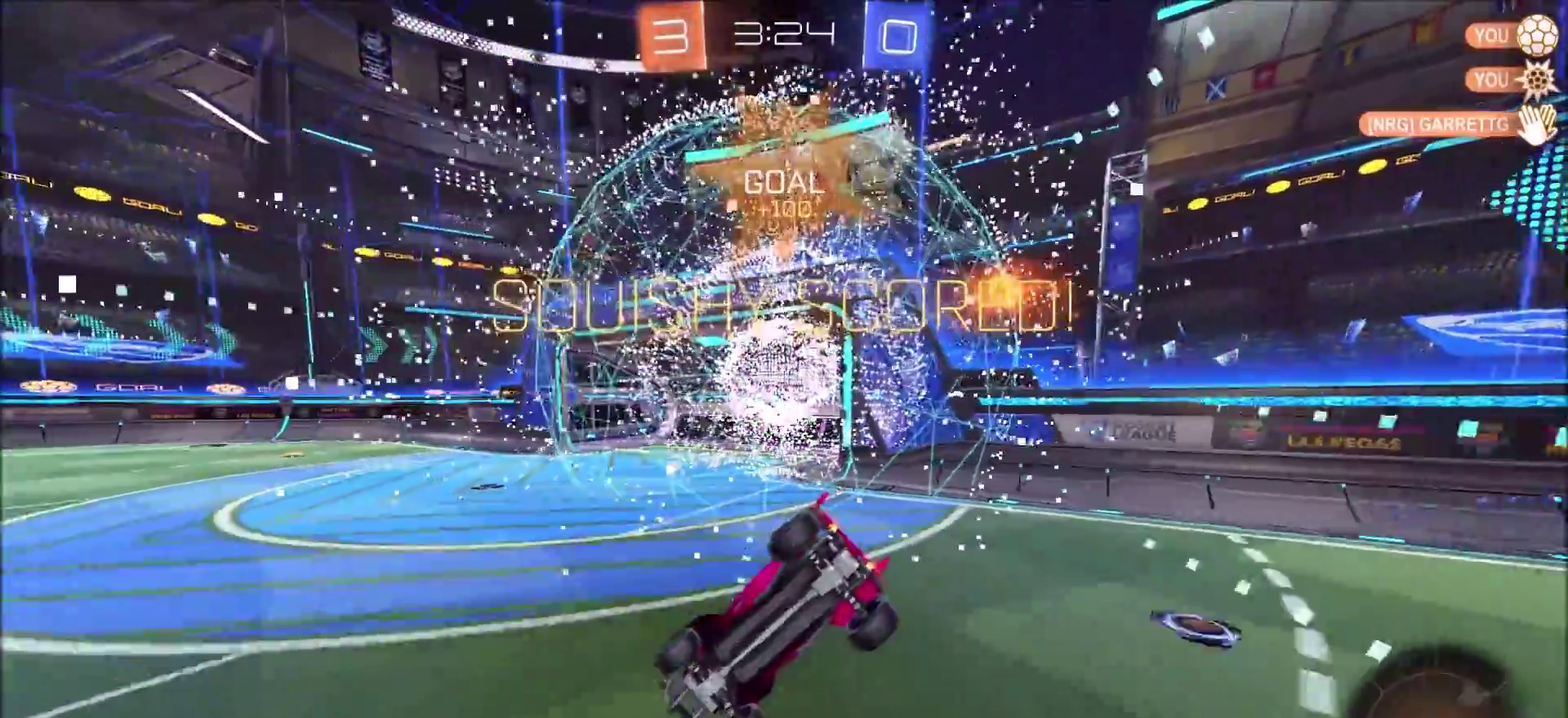
{"buttons": ["L1"], "left_stick": "down-left", "right_stick": "center", "events": [[117, "left_stick", "down-left"]]}
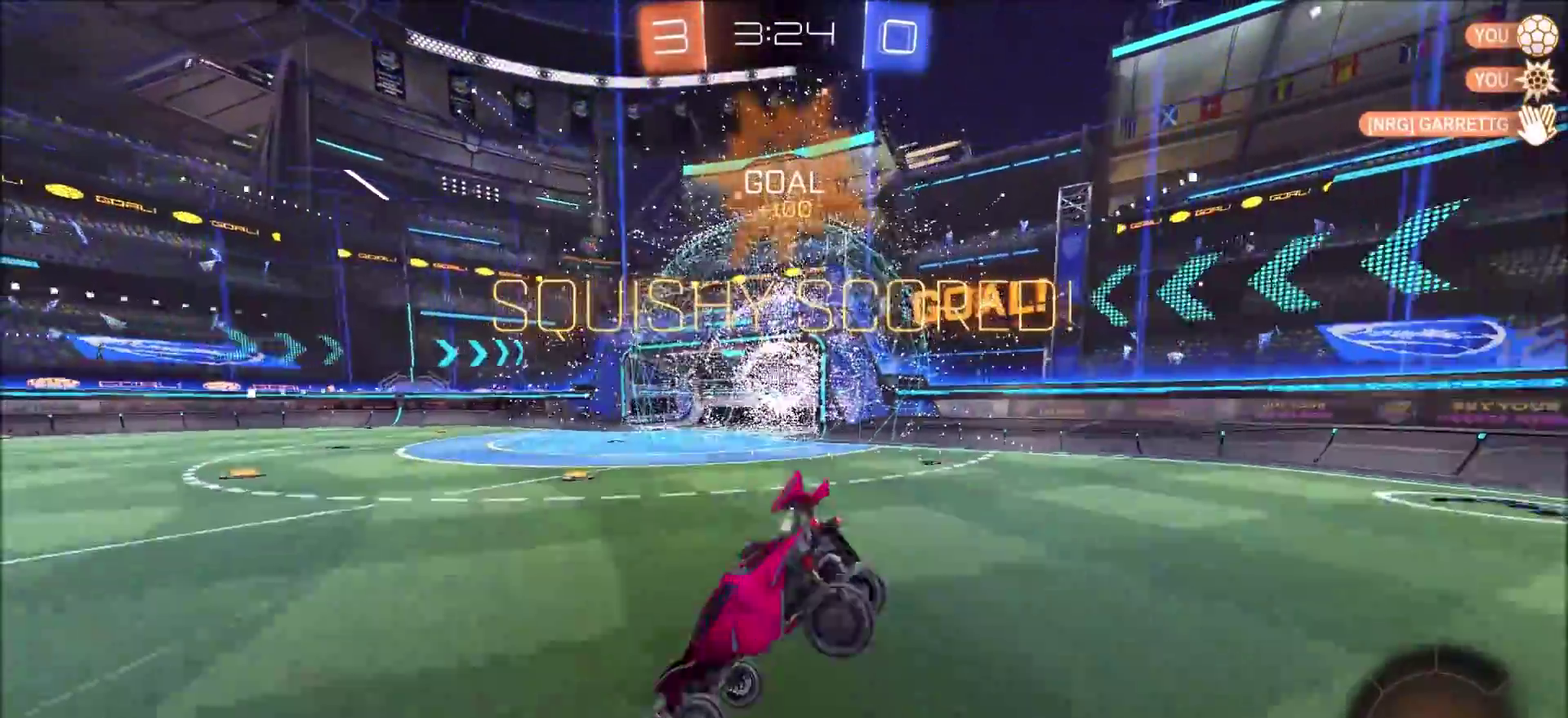
{"buttons": ["CROSS", "L1"], "left_stick": "left", "right_stick": "center", "events": [[133, "left_stick", "center"], [233, "left_stick", "left"], [433, "CROSS", "down"]]}
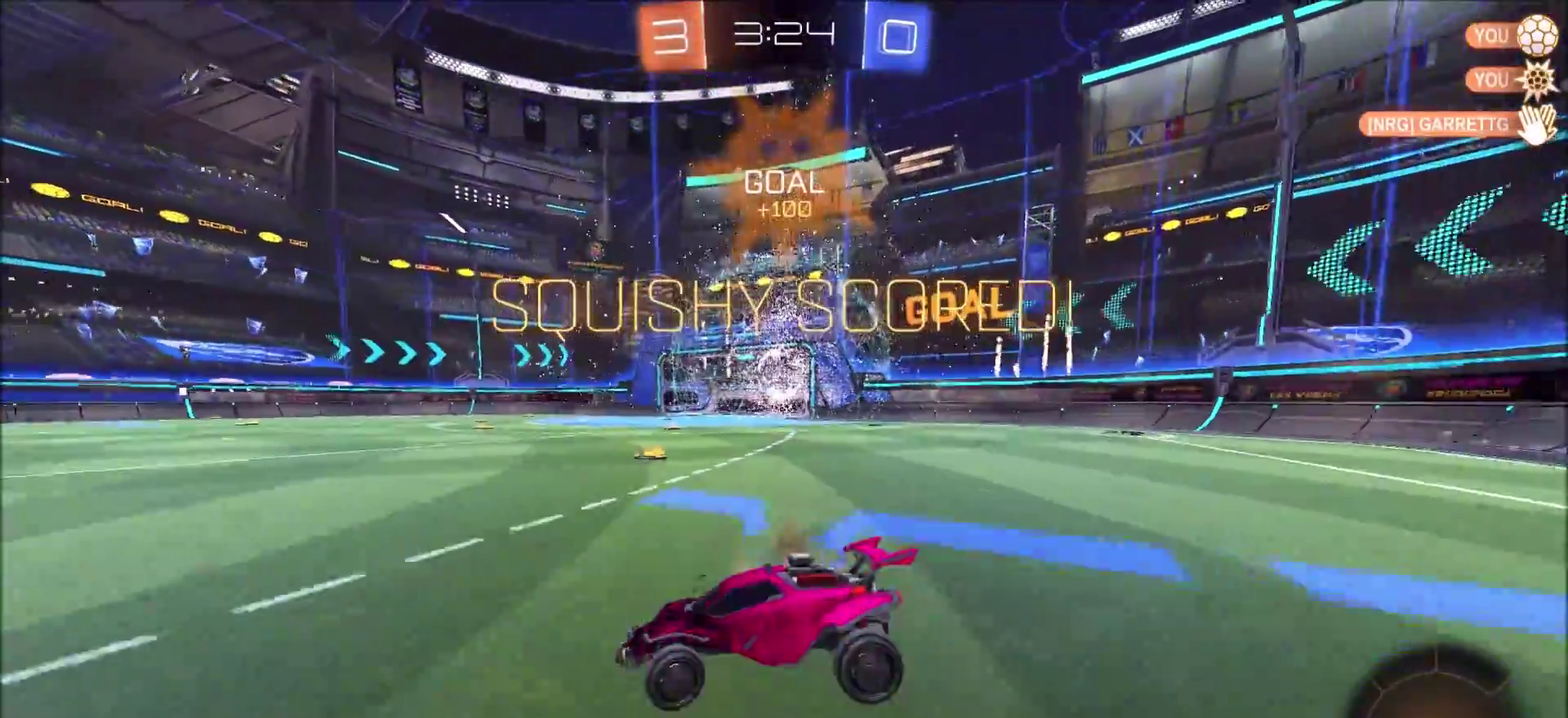
{"buttons": ["CIRCLE", "R2"], "left_stick": "left", "right_stick": "center", "events": [[33, "CROSS", "up"], [100, "CROSS", "down"], [183, "R2", "down"], [217, "CROSS", "up"], [283, "TRIANGLE", "down"], [367, "CIRCLE", "down"], [400, "L1", "up"], [433, "TRIANGLE", "up"]]}
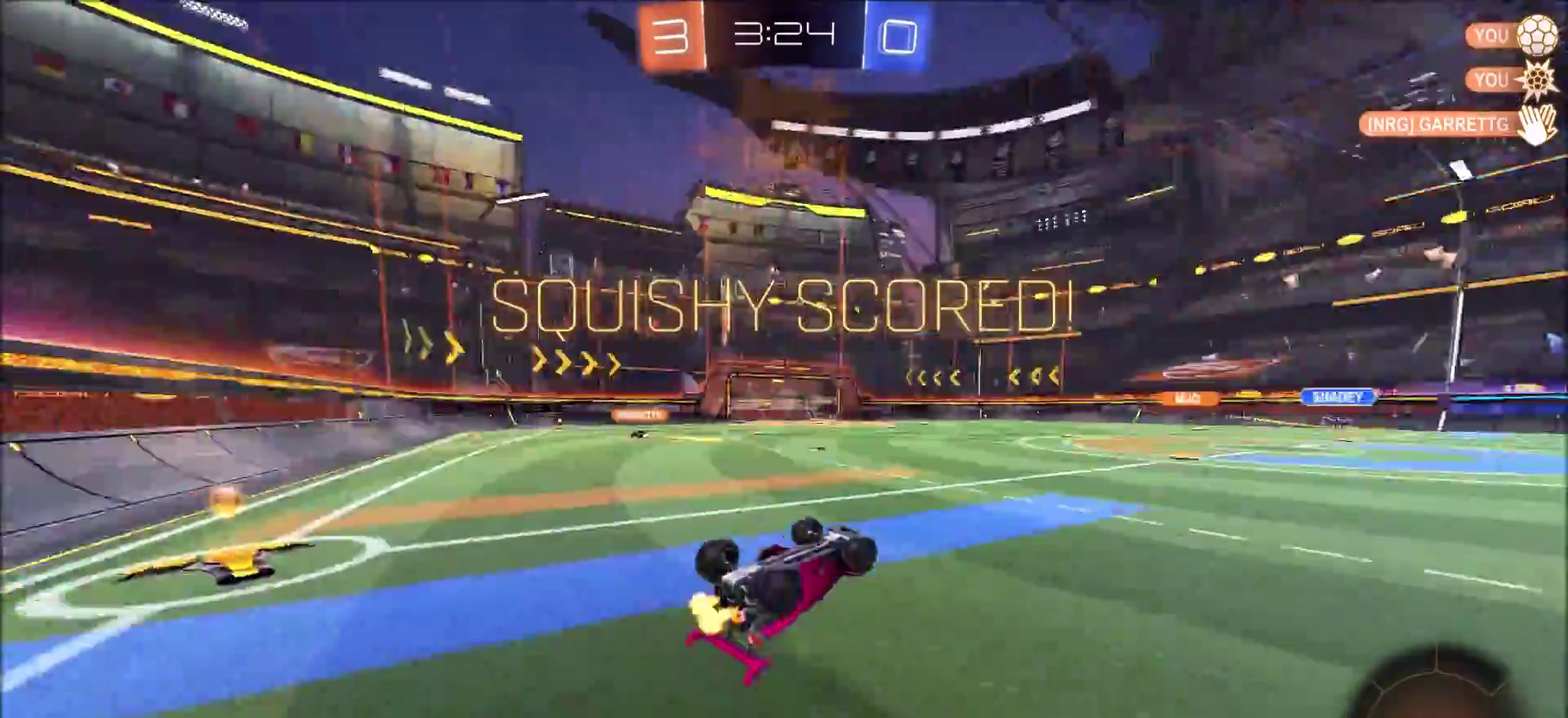
{"buttons": ["CIRCLE", "R2"], "left_stick": "up-left", "right_stick": "center", "events": [[133, "left_stick", "up-left"]]}
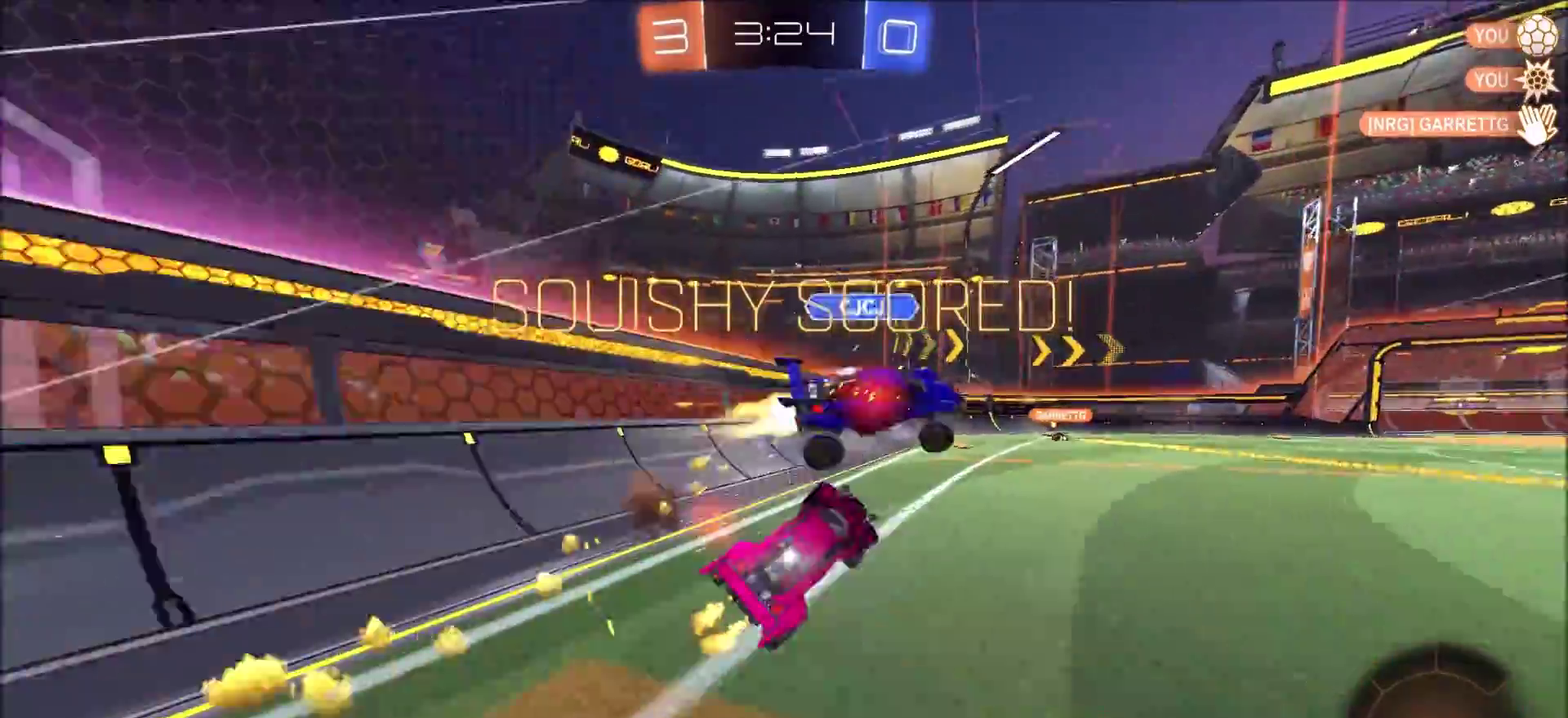
{"buttons": ["R2"], "left_stick": "up-right", "right_stick": "center", "events": [[33, "left_stick", "up"], [83, "left_stick", "up-right"], [100, "CIRCLE", "up"]]}
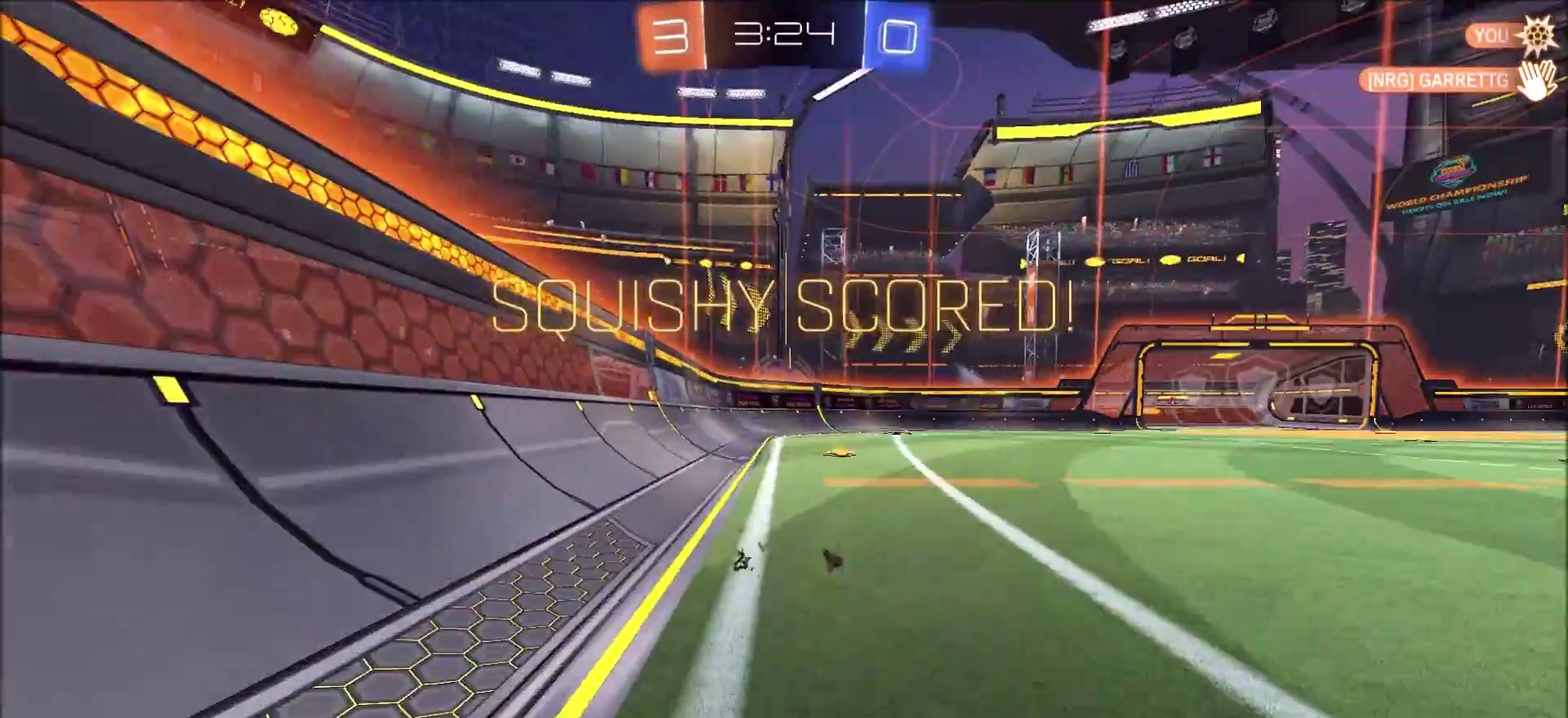
{"buttons": ["CROSS"], "left_stick": "center", "right_stick": "center", "events": [[17, "CROSS", "down"], [17, "left_stick", "up"], [33, "L1", "down"], [167, "L1", "up"], [183, "R2", "up"], [217, "CROSS", "up"], [233, "left_stick", "center"], [317, "CROSS", "down"], [383, "CROSS", "up"], [467, "CROSS", "down"]]}
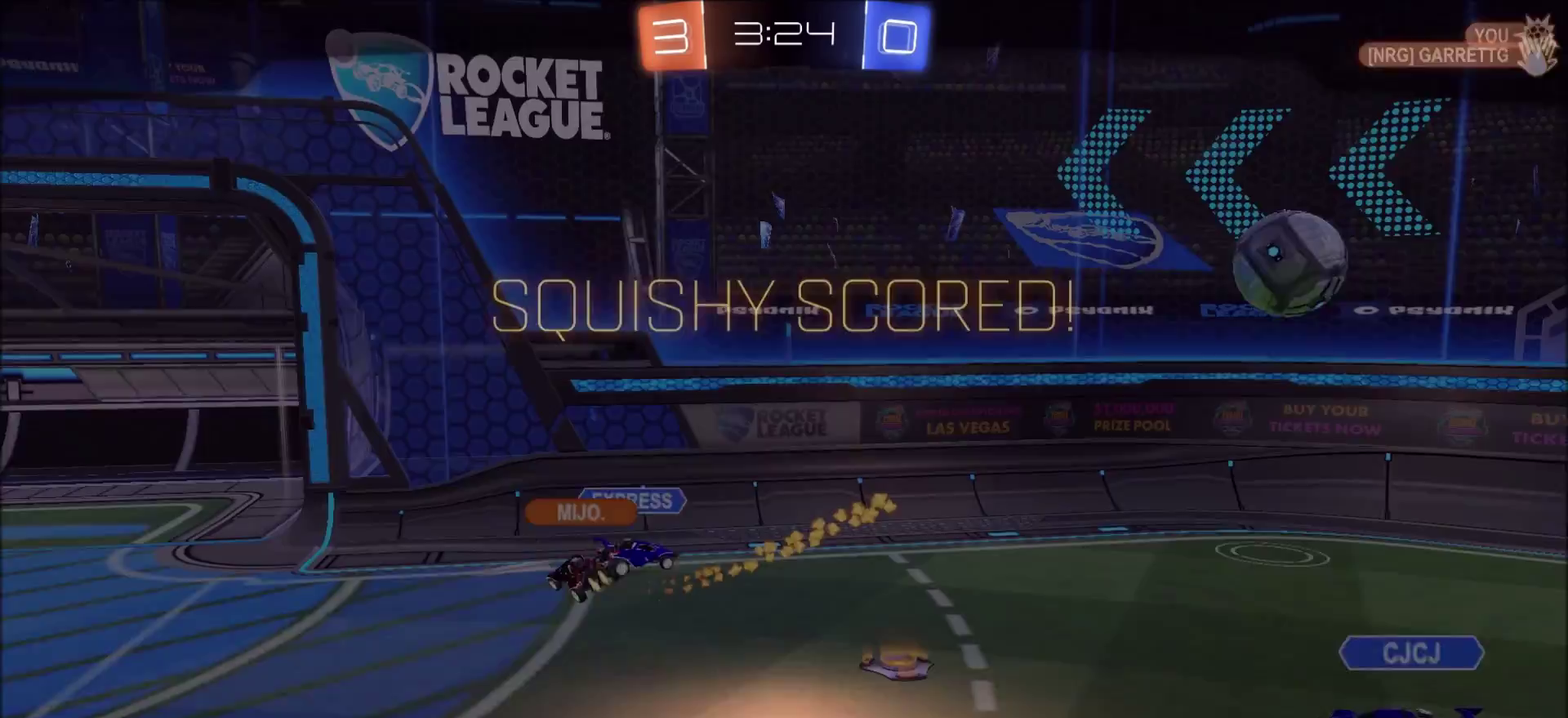
{"buttons": [], "left_stick": "center", "right_stick": "center", "events": [[183, "CROSS", "up"], [267, "CROSS", "down"], [400, "CROSS", "up"]]}
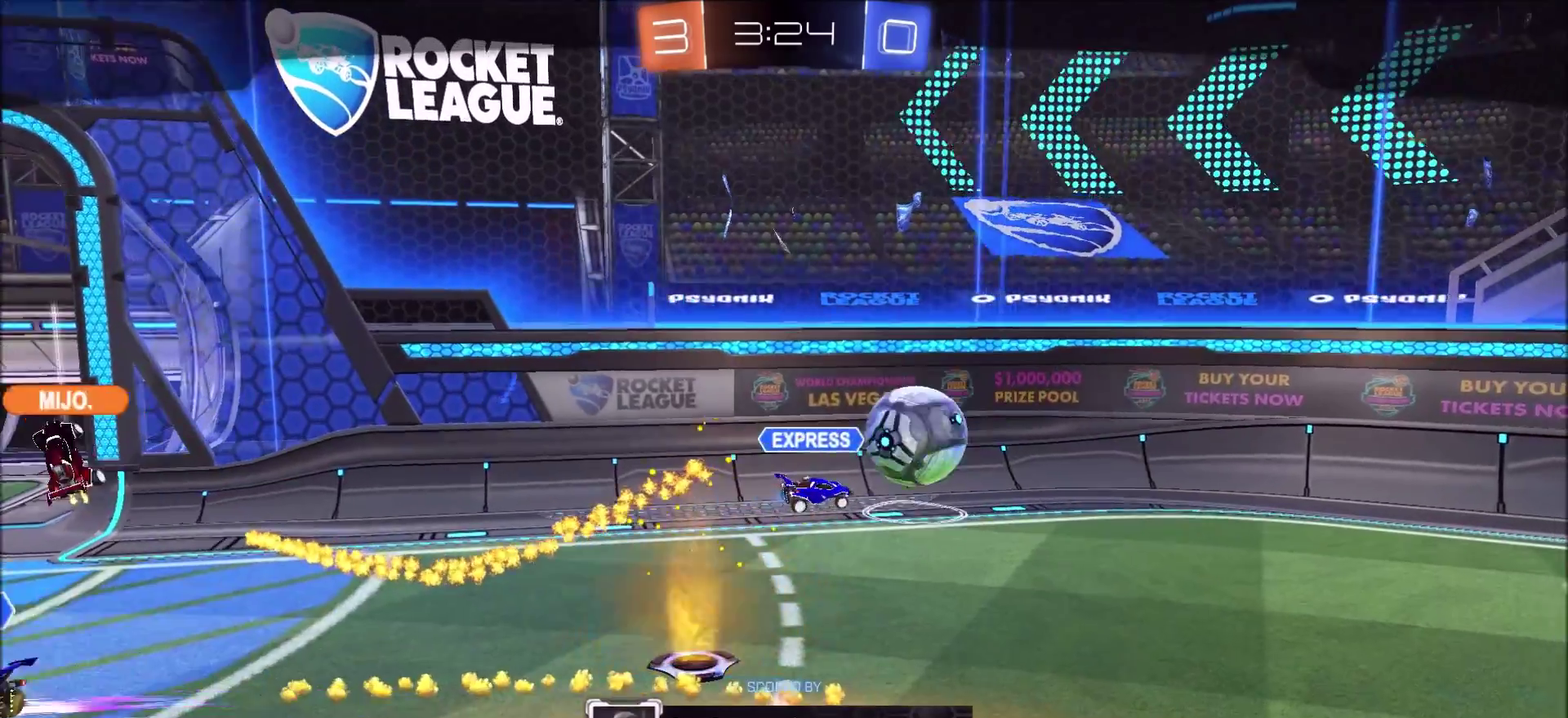
{"buttons": ["CROSS"], "left_stick": "center", "right_stick": "center", "events": [[83, "CROSS", "down"]]}
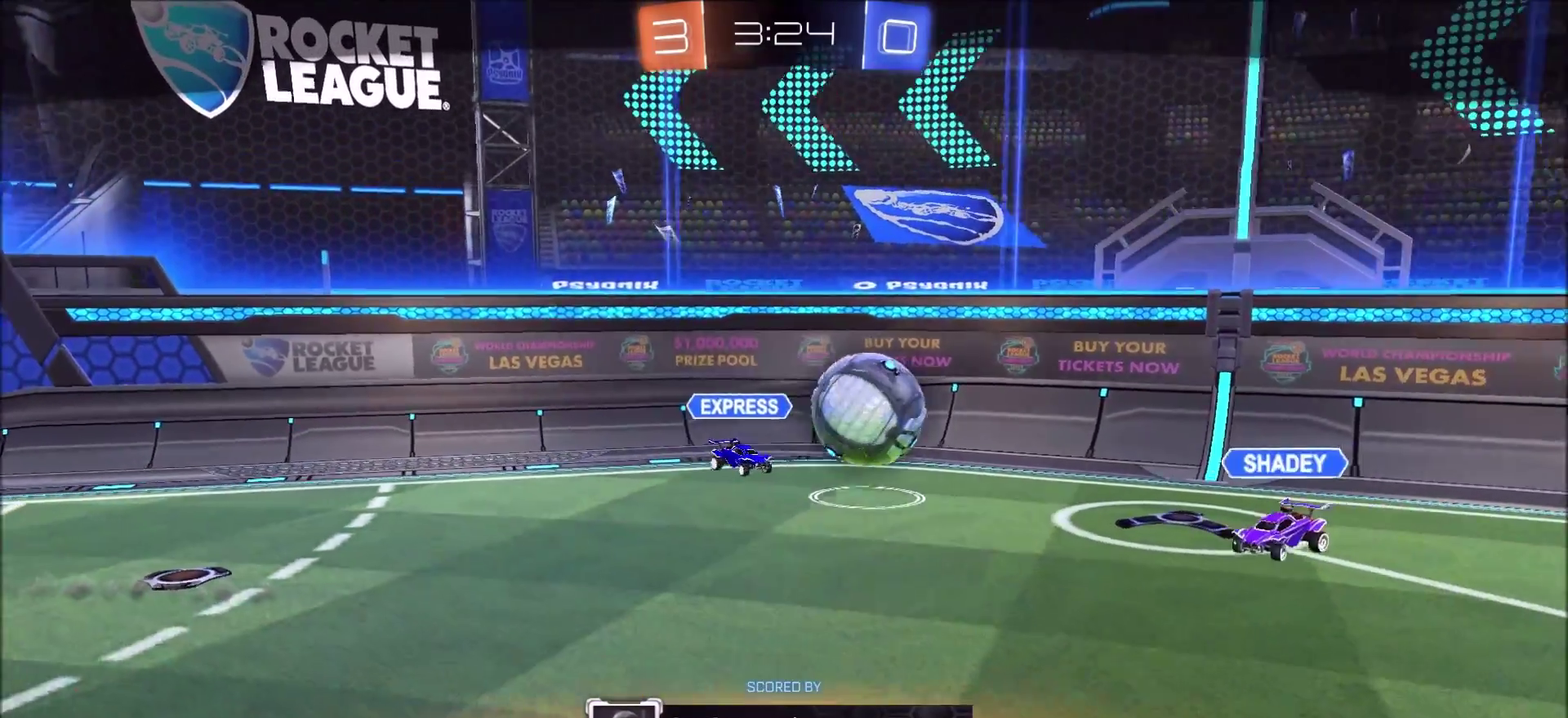
{"buttons": [], "left_stick": "center", "right_stick": "center", "events": [[83, "CROSS", "up"]]}
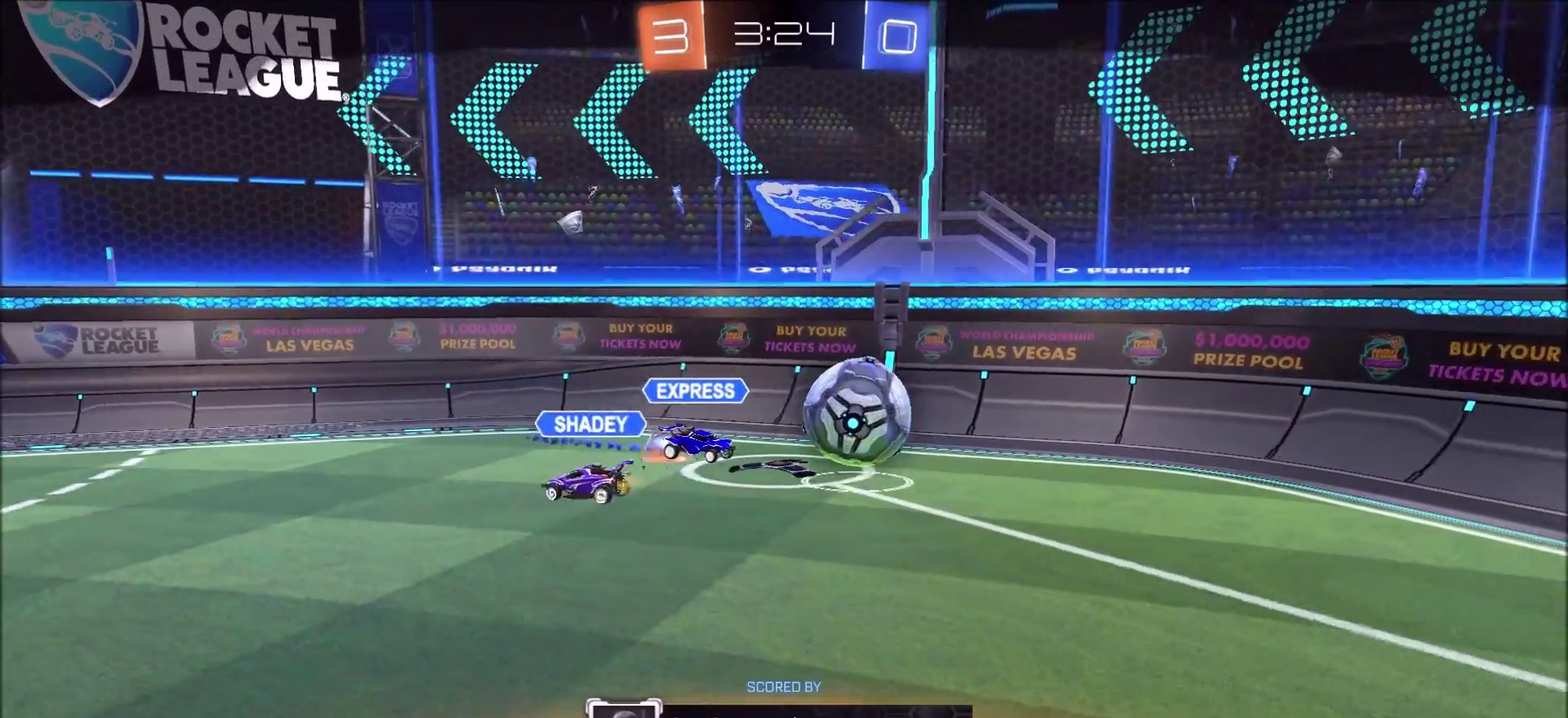
{"buttons": [], "left_stick": "center", "right_stick": "center", "events": []}
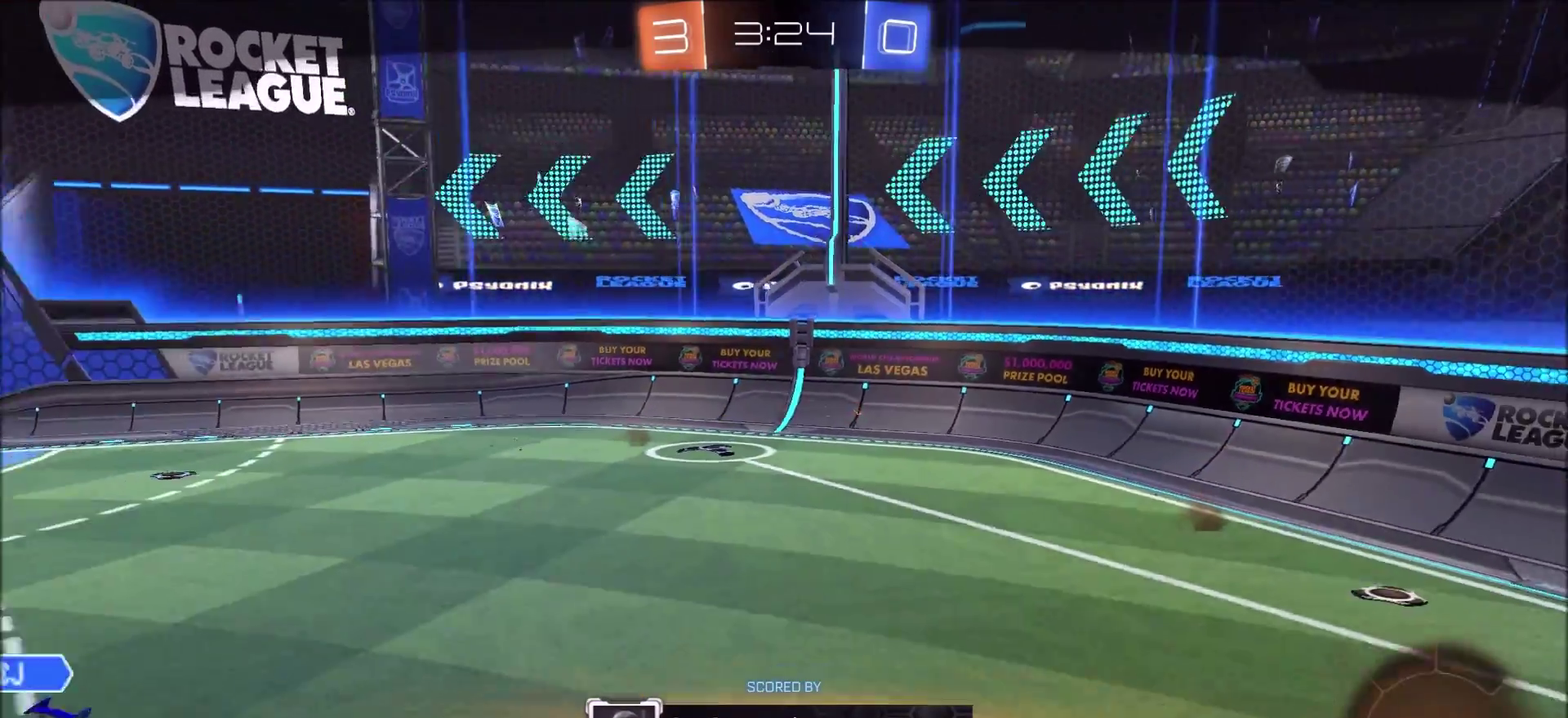
{"buttons": [], "left_stick": "center", "right_stick": "center", "events": []}
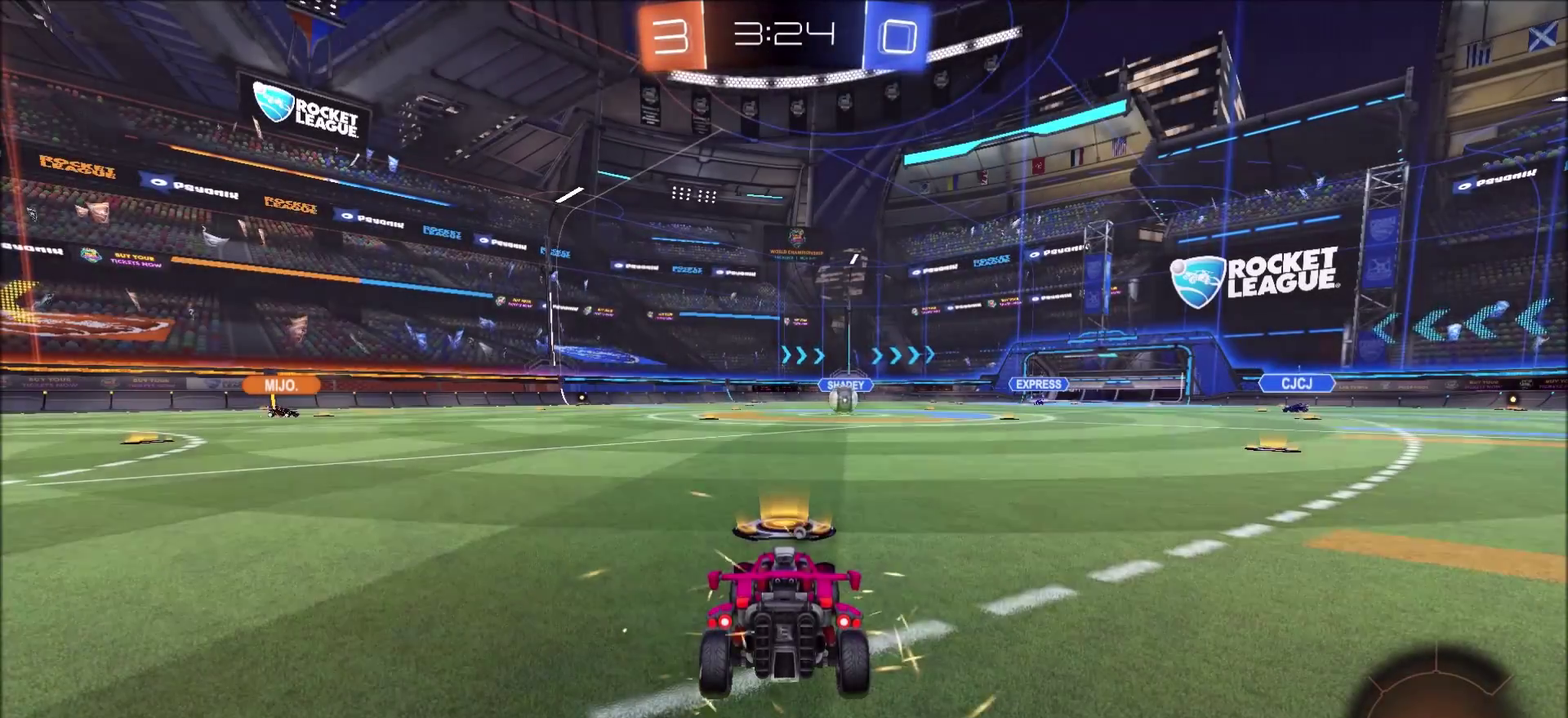
{"buttons": ["CIRCLE", "R2"], "left_stick": "center", "right_stick": "center", "events": [[450, "CIRCLE", "down"], [467, "R2", "down"]]}
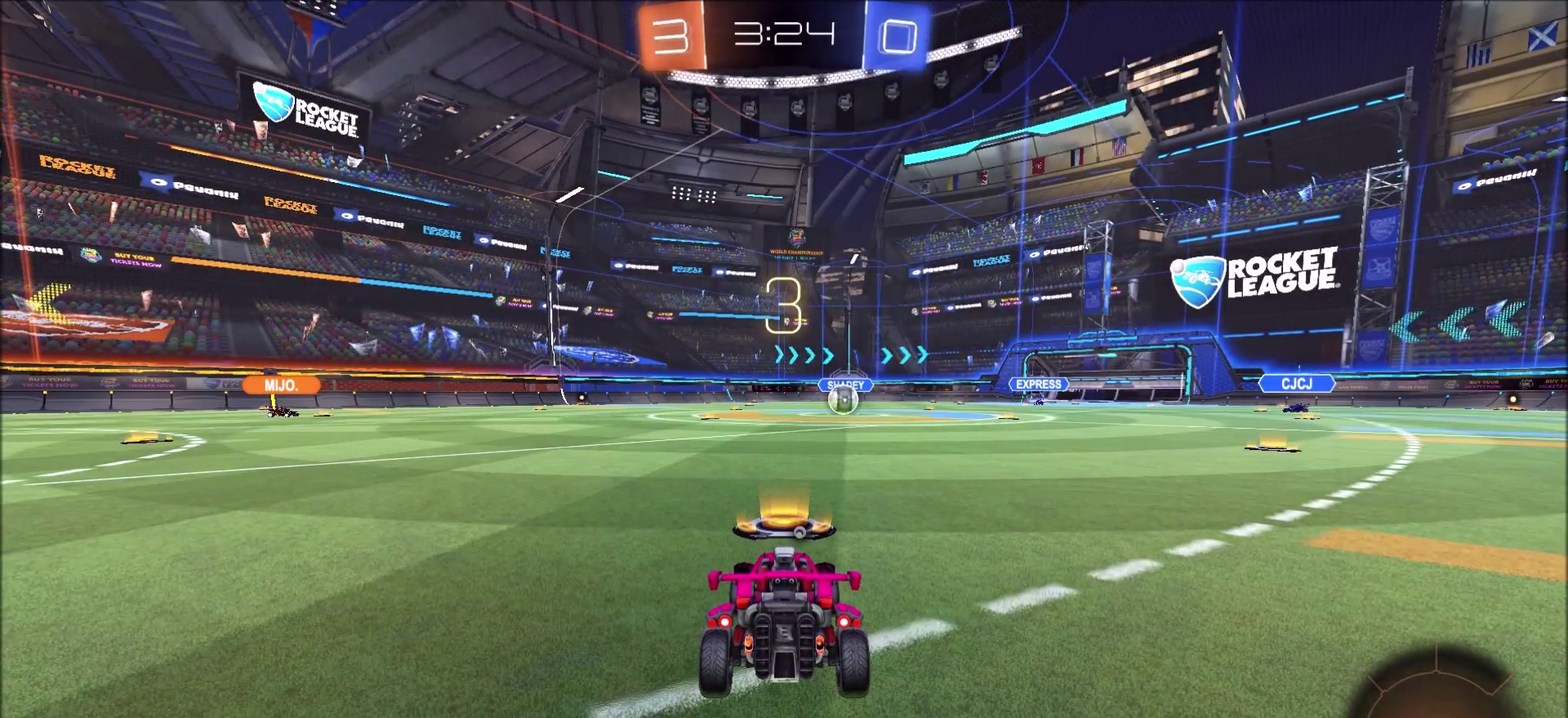
{"buttons": ["CIRCLE", "R2"], "left_stick": "center", "right_stick": "center", "events": []}
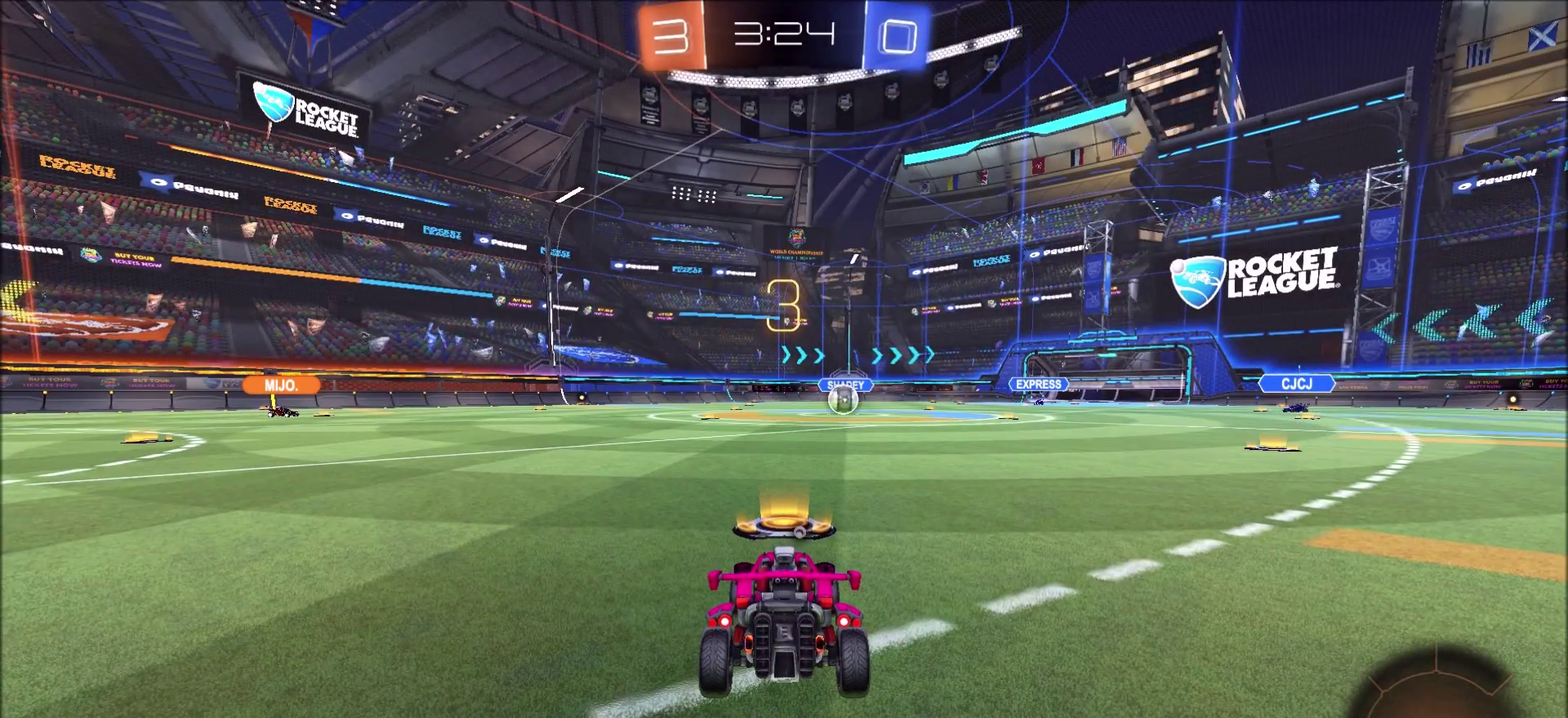
{"buttons": ["CIRCLE", "R2"], "left_stick": "center", "right_stick": "center", "events": []}
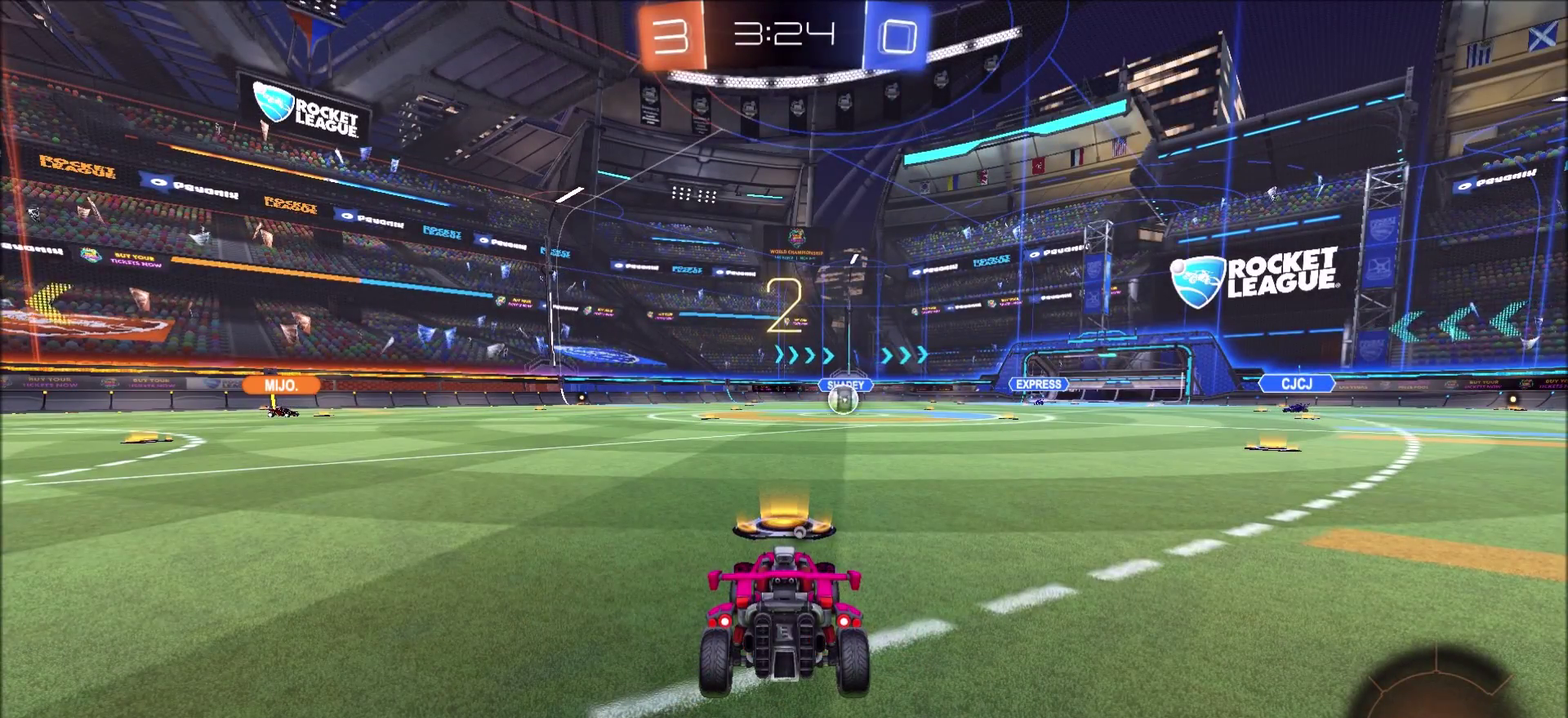
{"buttons": ["CIRCLE", "R2"], "left_stick": "center", "right_stick": "center", "events": []}
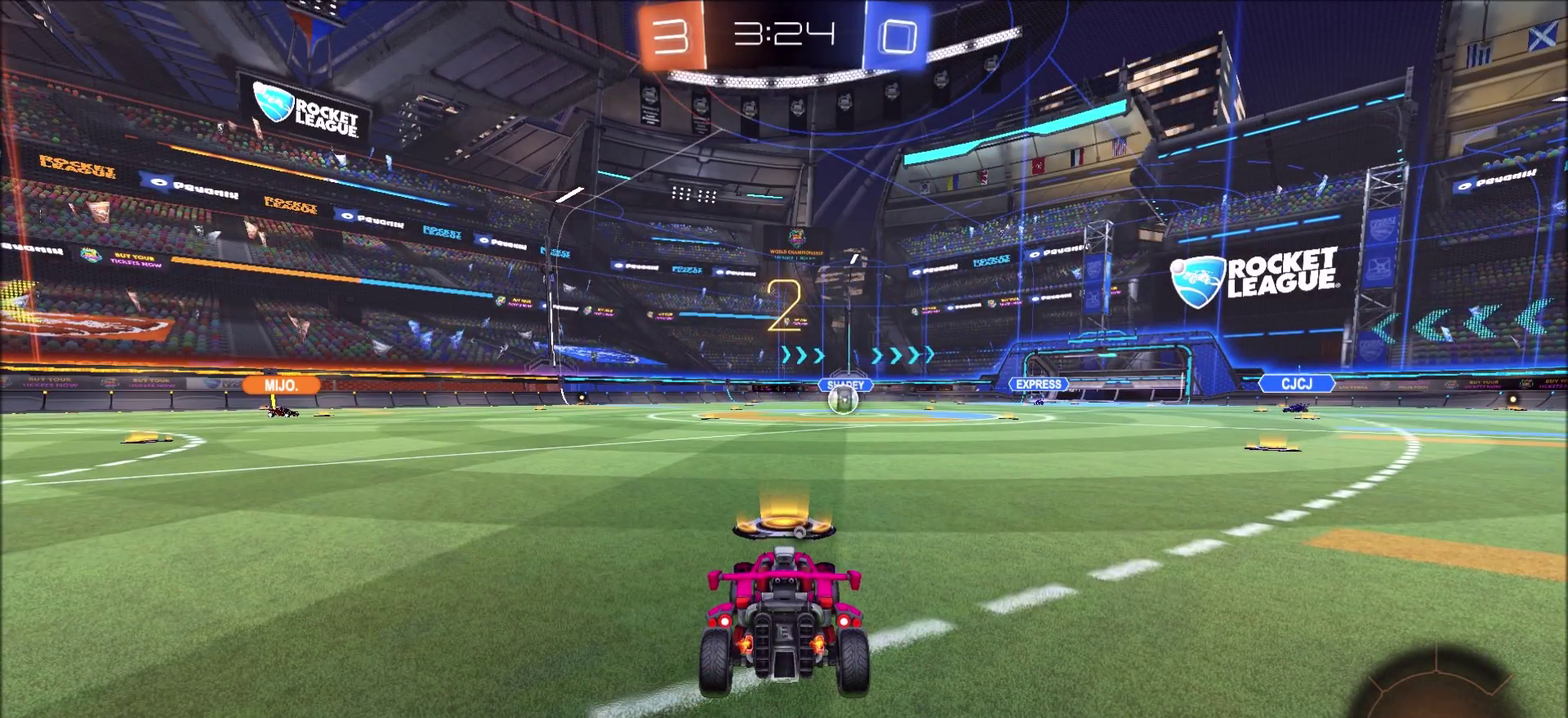
{"buttons": ["CIRCLE", "R2"], "left_stick": "center", "right_stick": "center", "events": []}
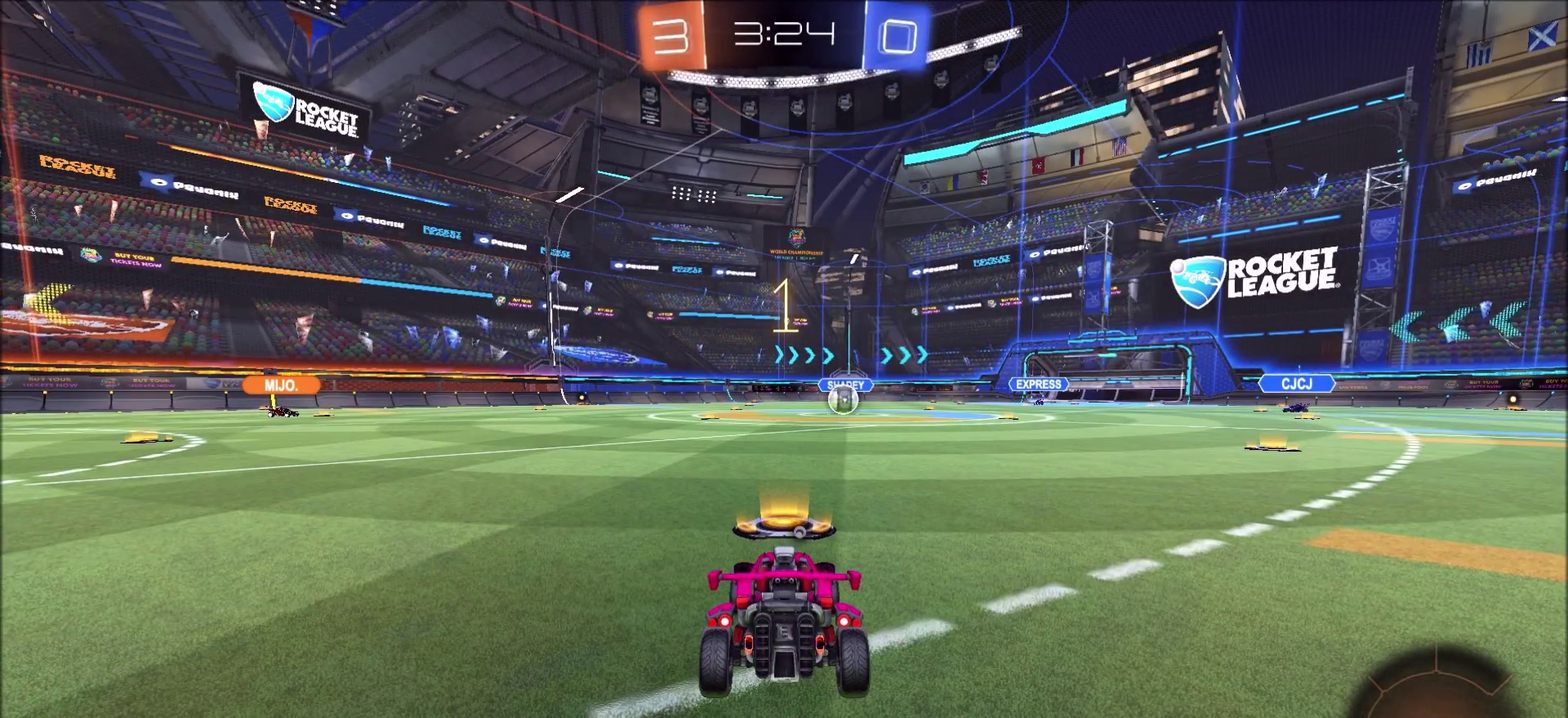
{"buttons": ["CIRCLE", "R2"], "left_stick": "right", "right_stick": "center", "events": [[283, "left_stick", "right"]]}
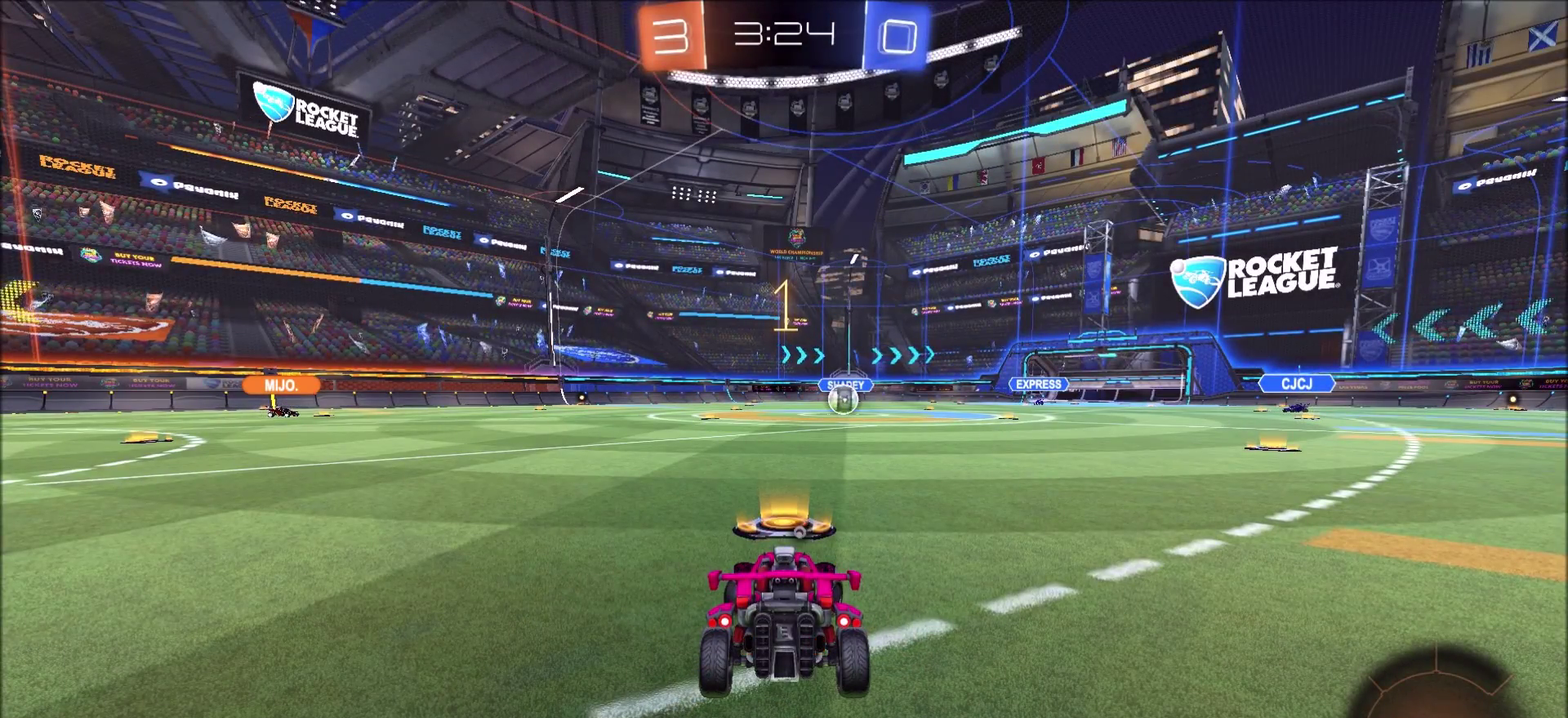
{"buttons": ["CIRCLE", "R2"], "left_stick": "center", "right_stick": "center", "events": [[333, "left_stick", "center"]]}
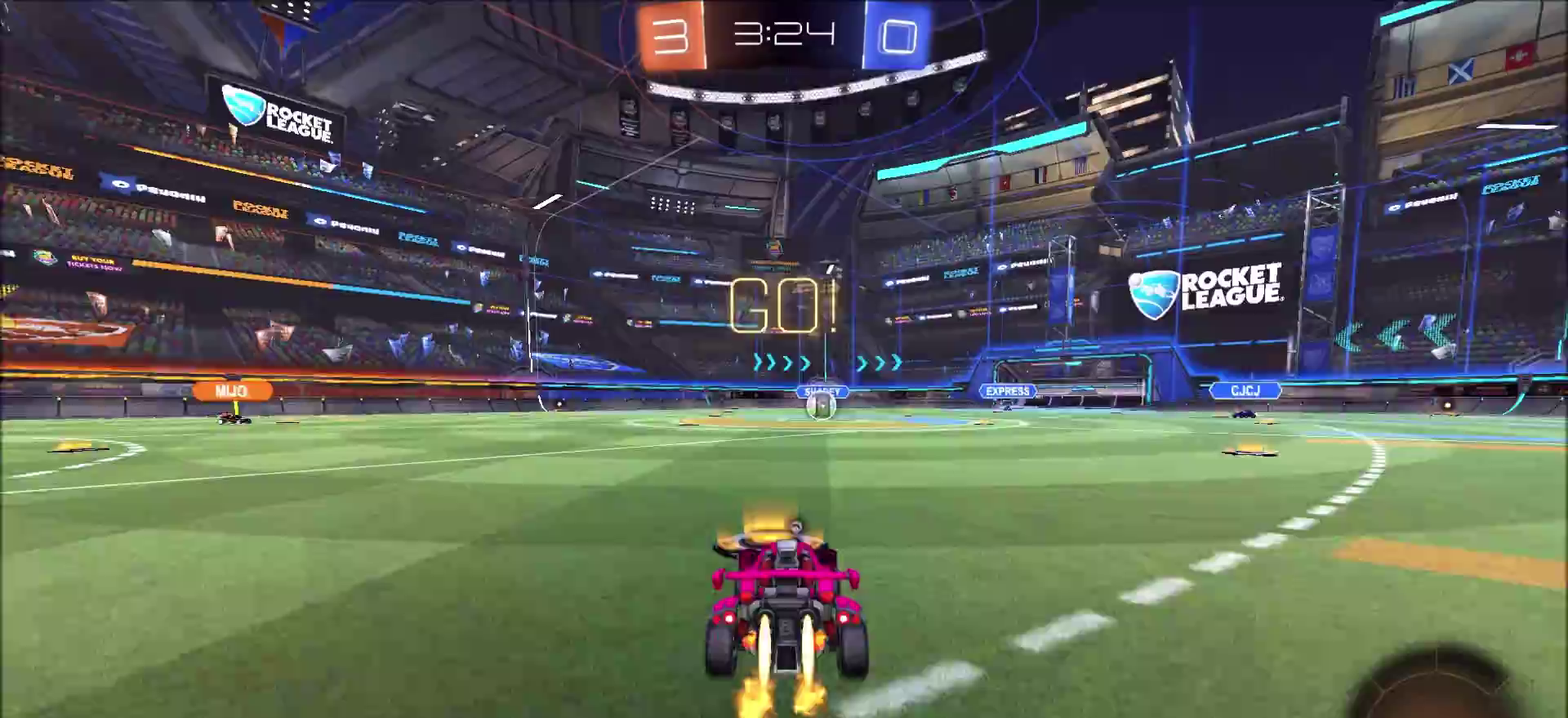
{"buttons": ["CIRCLE", "R2"], "left_stick": "up-right", "right_stick": "center", "events": [[500, "left_stick", "up-right"]]}
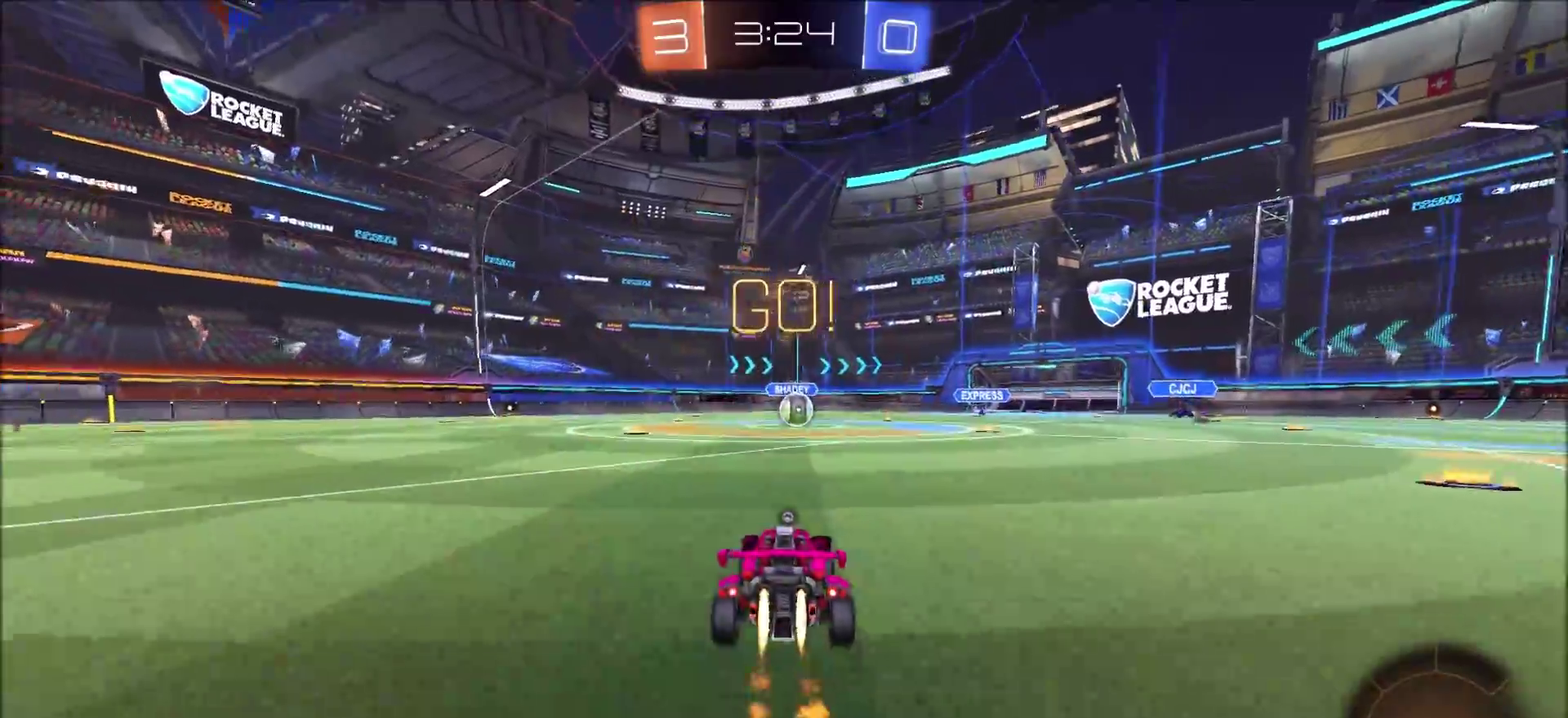
{"buttons": ["R2"], "left_stick": "up-left", "right_stick": "center", "events": [[83, "CROSS", "down"], [133, "left_stick", "up-left"], [150, "L1", "down"], [167, "CROSS", "up"], [217, "CROSS", "down"], [350, "L1", "up"], [400, "CROSS", "up"], [467, "CIRCLE", "up"]]}
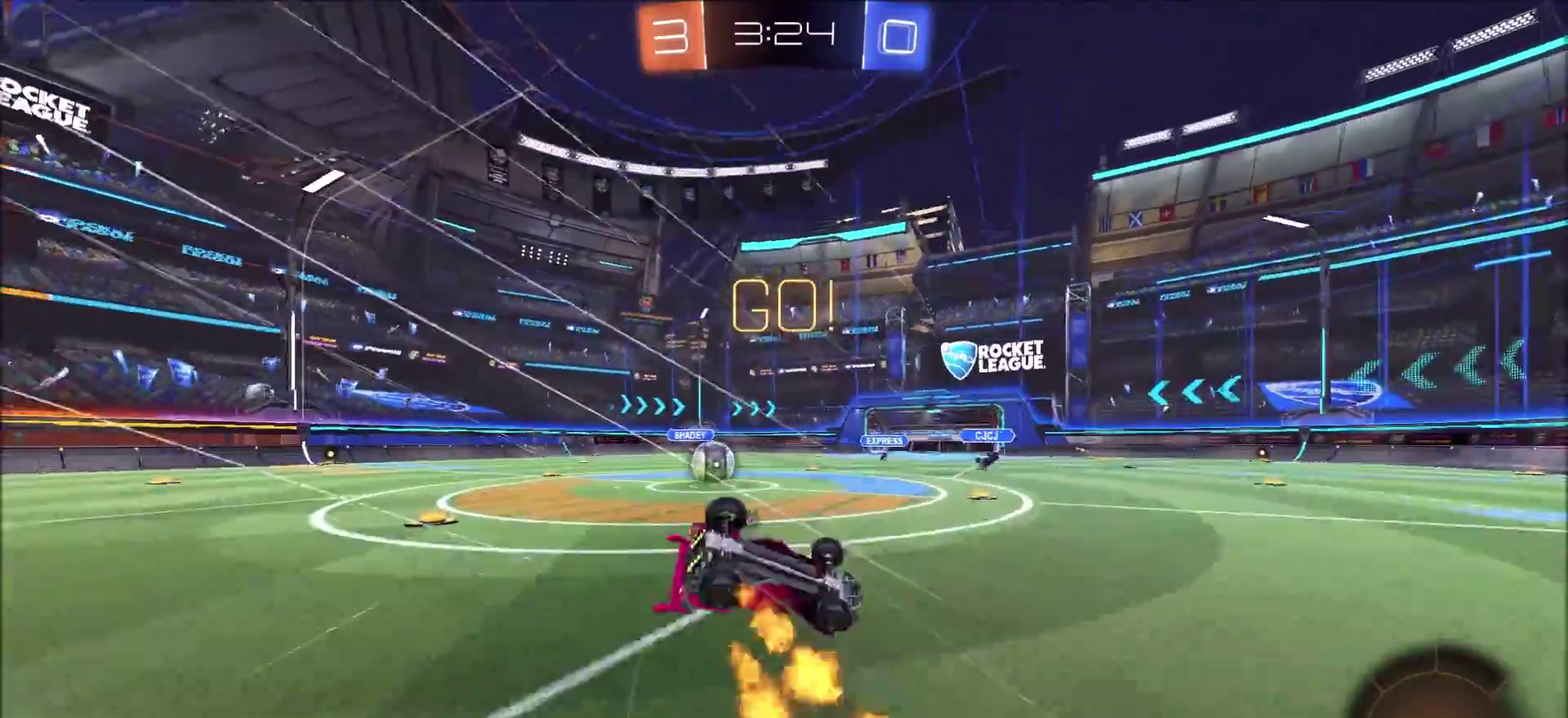
{"buttons": ["CIRCLE", "R2"], "left_stick": "up", "right_stick": "center", "events": [[17, "R2", "up"], [17, "left_stick", "left"], [200, "R2", "down"], [300, "left_stick", "up-left"], [417, "CIRCLE", "down"], [433, "left_stick", "up"]]}